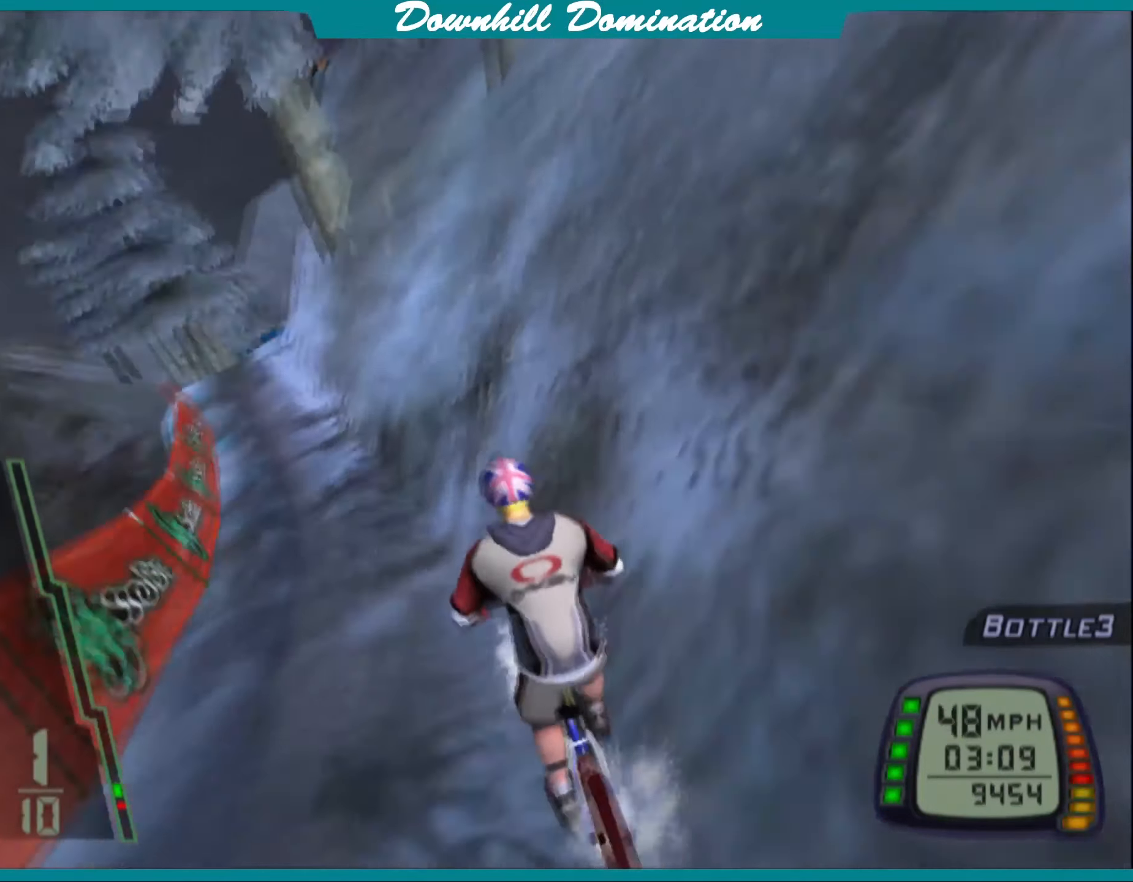
Gameplay with a controller (PlayStation layout); each line is a JSON object with the inputs held at the frame after it. "events" lists button and stick changes between this image and that frame as [ms after this image, input, new state], when the widget could be followed in between. Not read: right_stick.
{"buttons": ["CROSS"], "left_stick": "left", "events": [[83, "CROSS", "down"], [133, "left_stick", "left"], [217, "CROSS", "up"], [283, "CROSS", "down"], [283, "left_stick", "center"], [433, "left_stick", "left"]]}
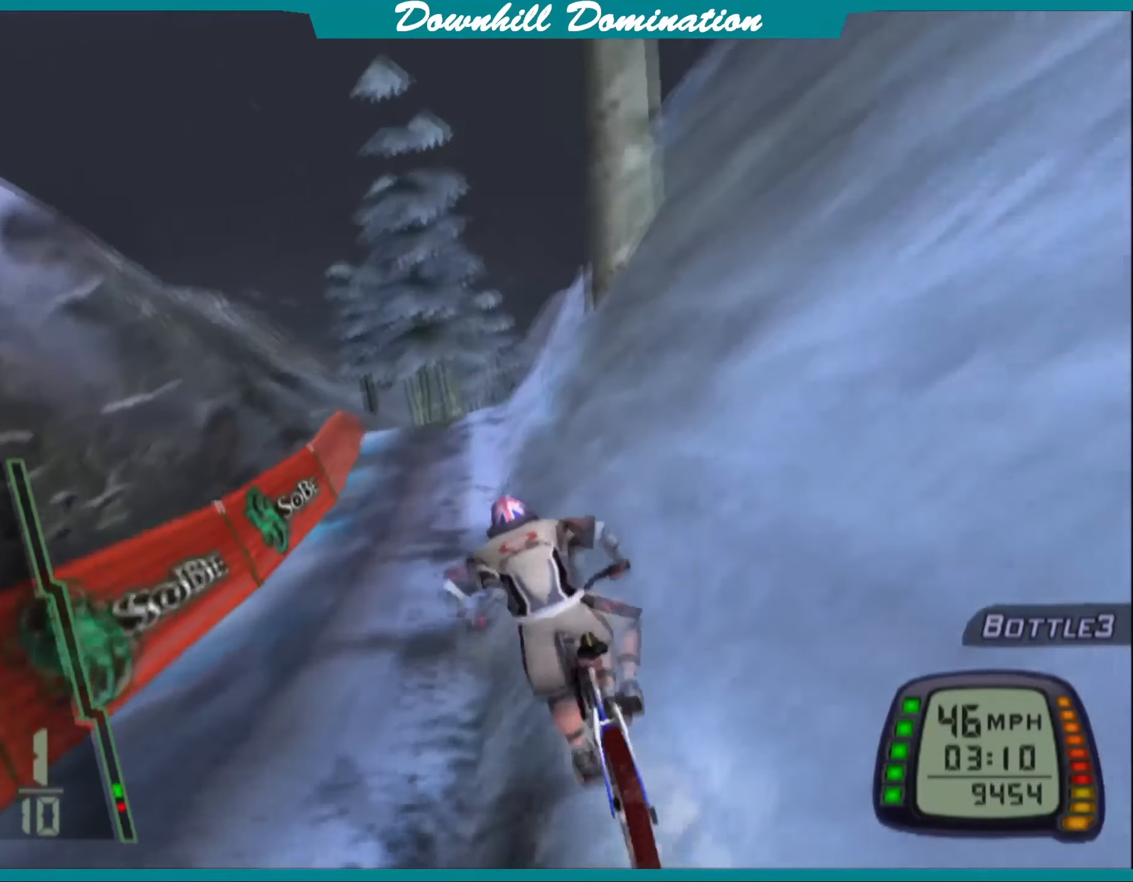
{"buttons": ["CROSS"], "left_stick": "center", "events": [[67, "left_stick", "center"], [267, "left_stick", "right"], [500, "left_stick", "center"]]}
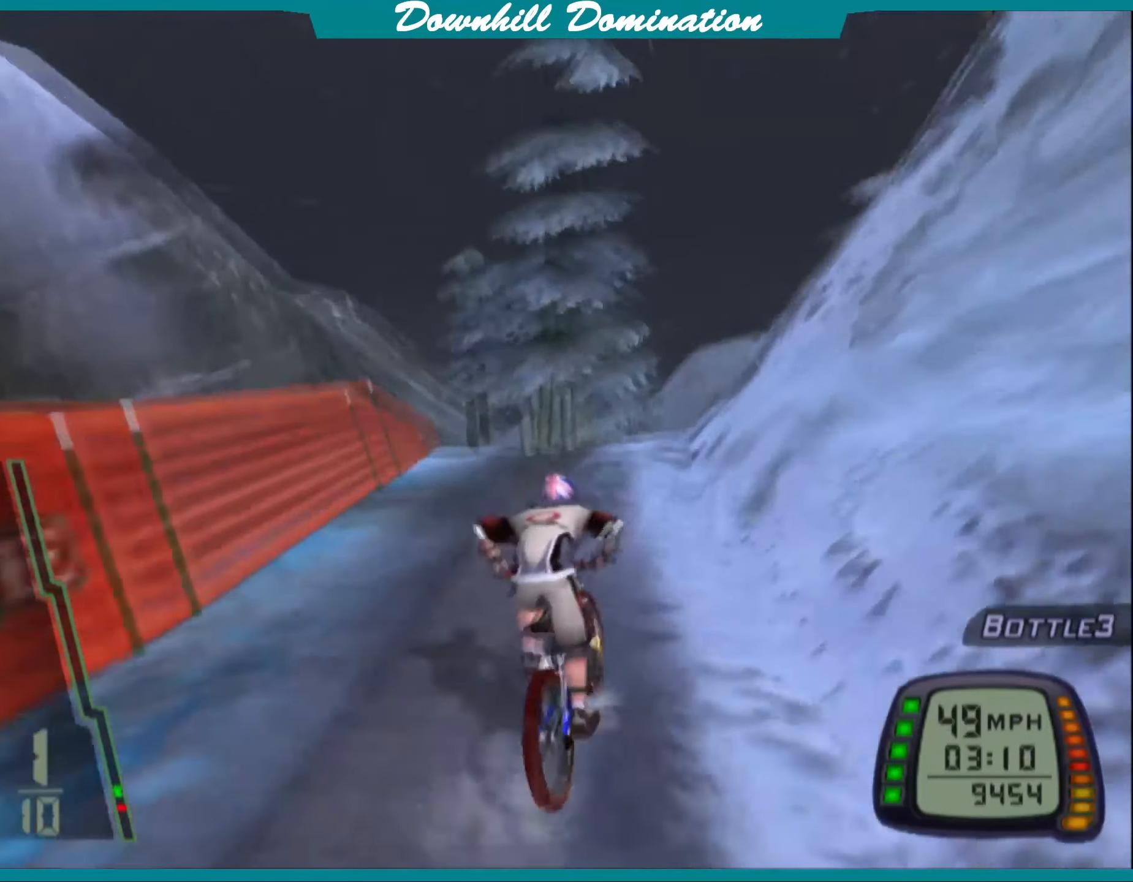
{"buttons": ["CROSS"], "left_stick": "center", "events": [[283, "left_stick", "left"], [350, "left_stick", "center"]]}
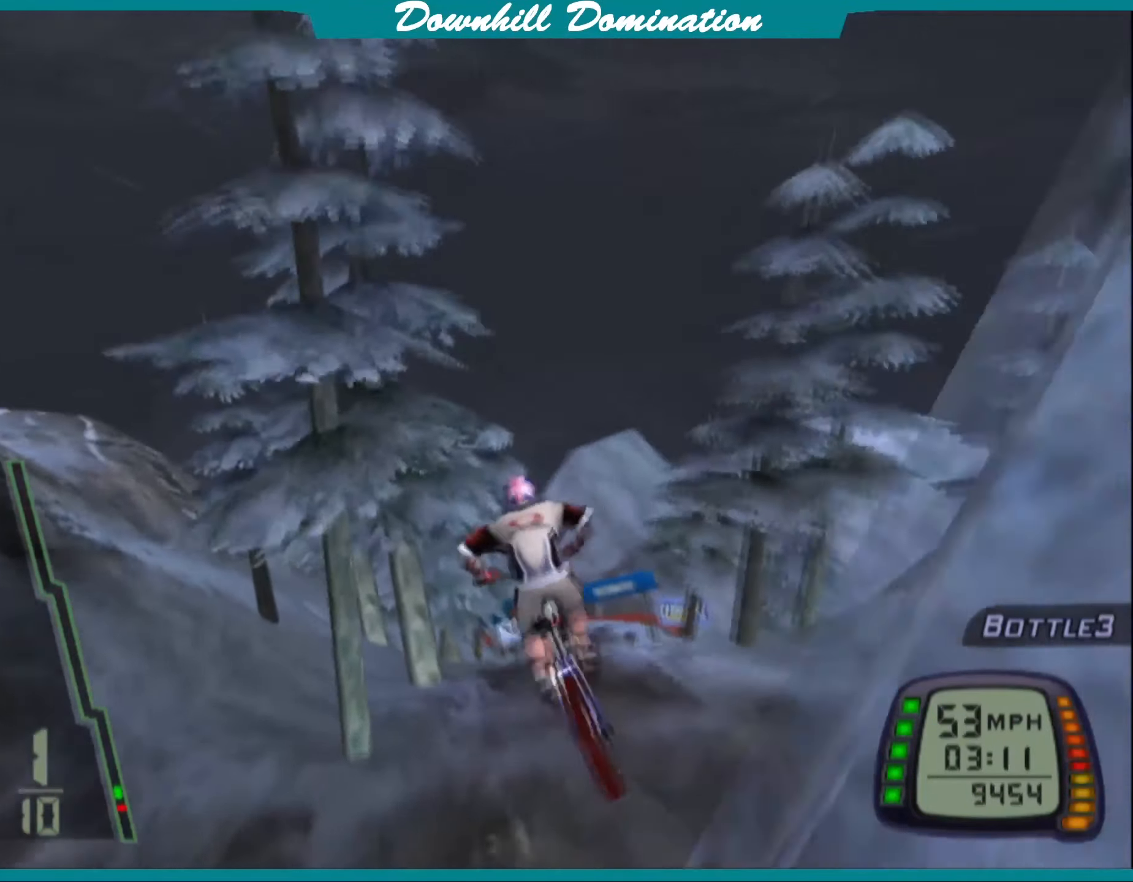
{"buttons": ["CROSS"], "left_stick": "center", "events": []}
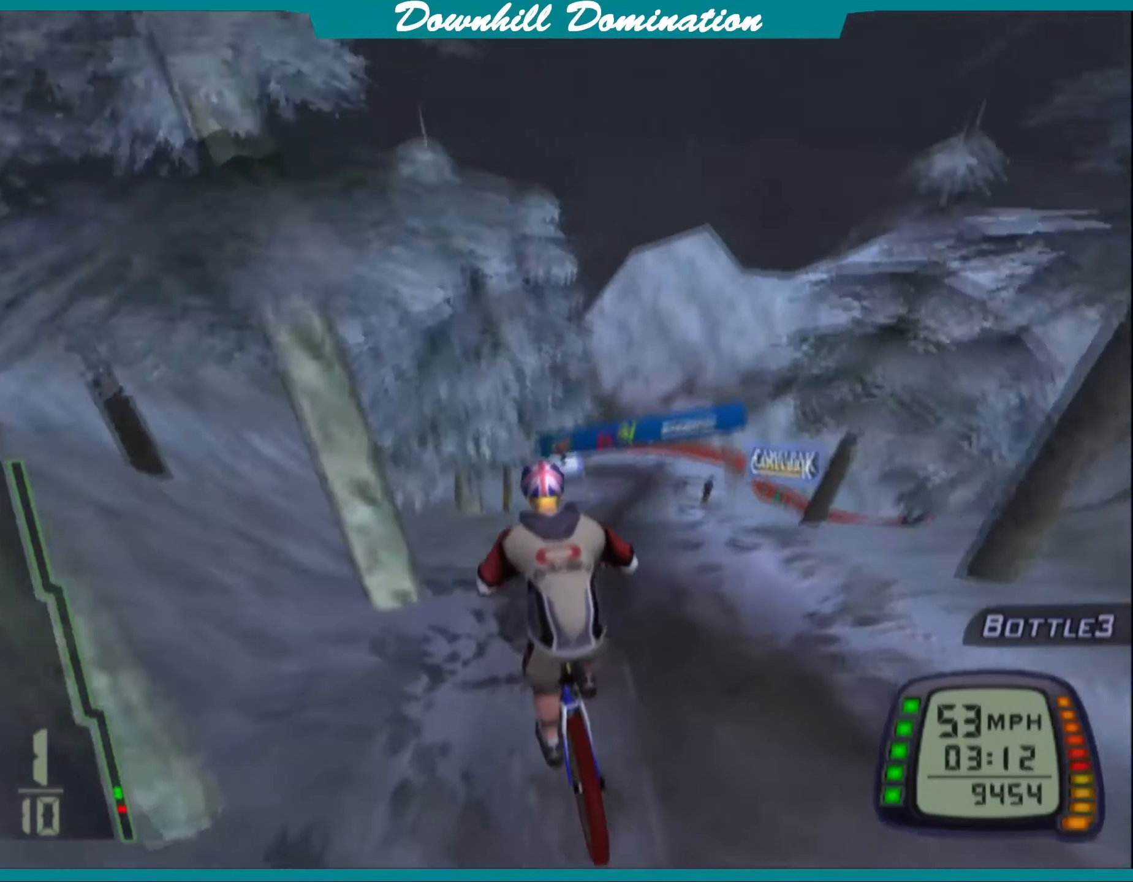
{"buttons": [], "left_stick": "right", "events": [[83, "left_stick", "up-right"], [217, "left_stick", "center"], [283, "CROSS", "up"], [384, "CROSS", "down"], [417, "left_stick", "right"], [500, "CROSS", "up"]]}
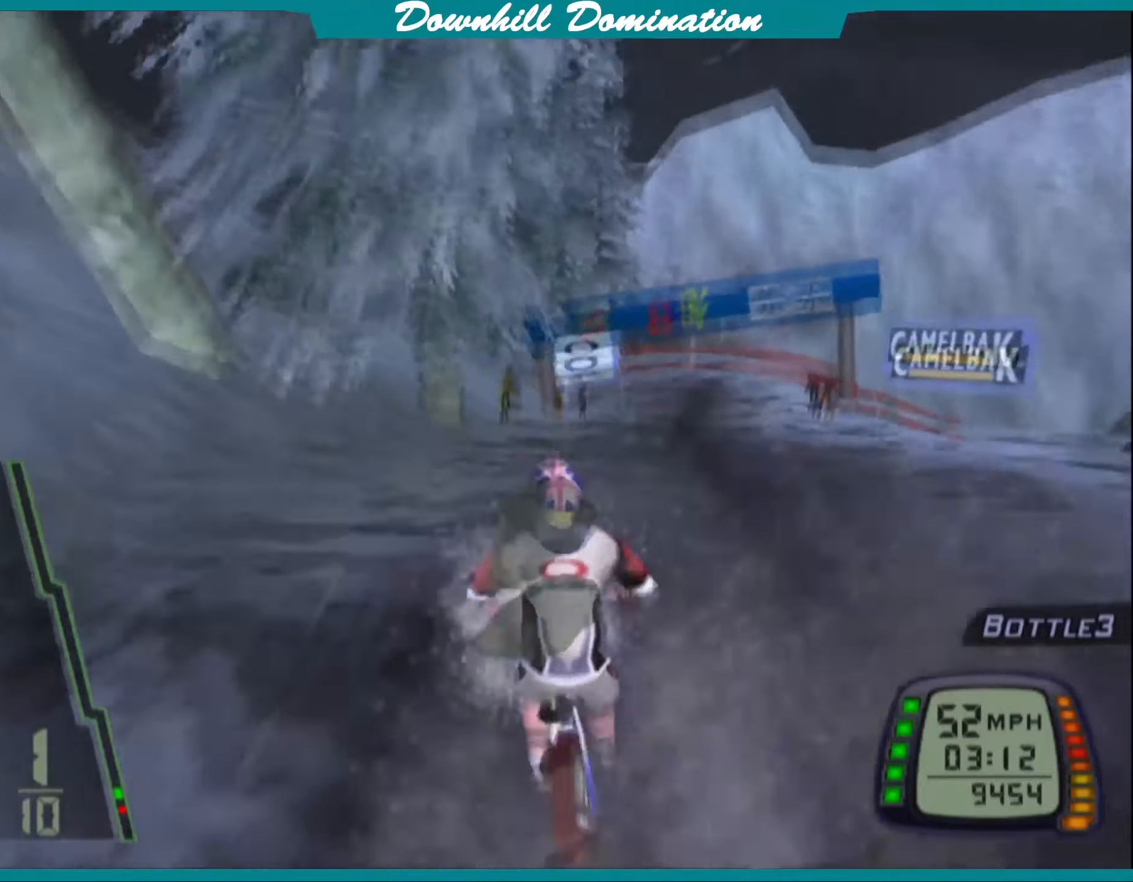
{"buttons": ["CROSS"], "left_stick": "center", "events": [[67, "CROSS", "down"], [134, "left_stick", "center"]]}
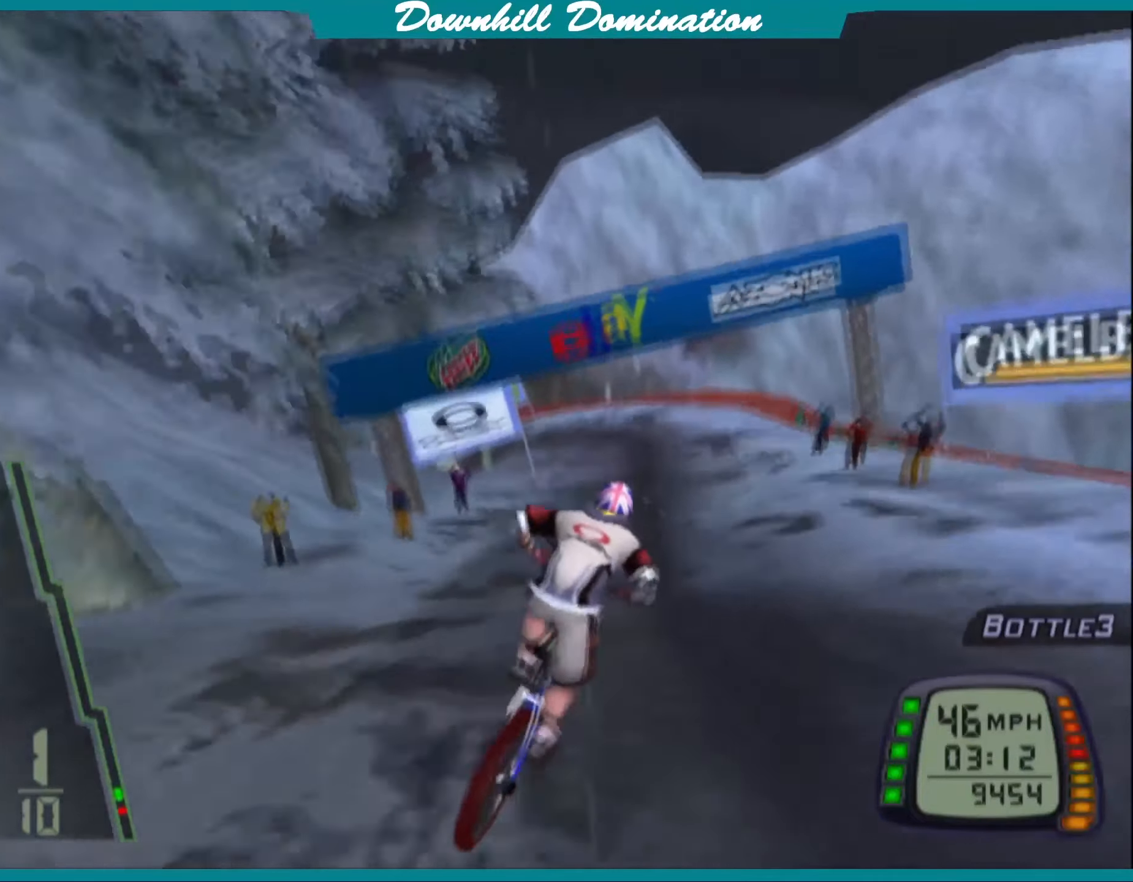
{"buttons": ["CROSS"], "left_stick": "center", "events": [[267, "left_stick", "left"], [400, "left_stick", "center"]]}
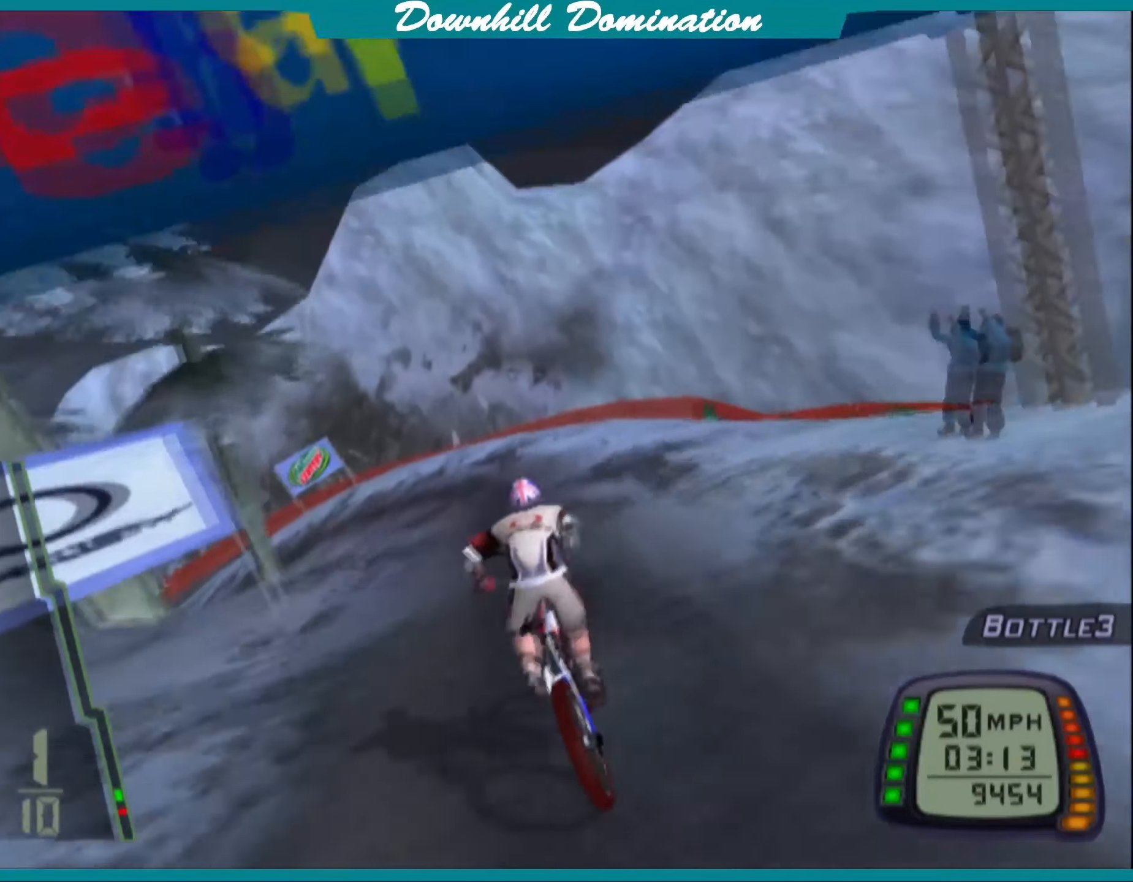
{"buttons": ["CROSS"], "left_stick": "left", "events": [[84, "left_stick", "left"], [234, "left_stick", "center"], [384, "left_stick", "left"]]}
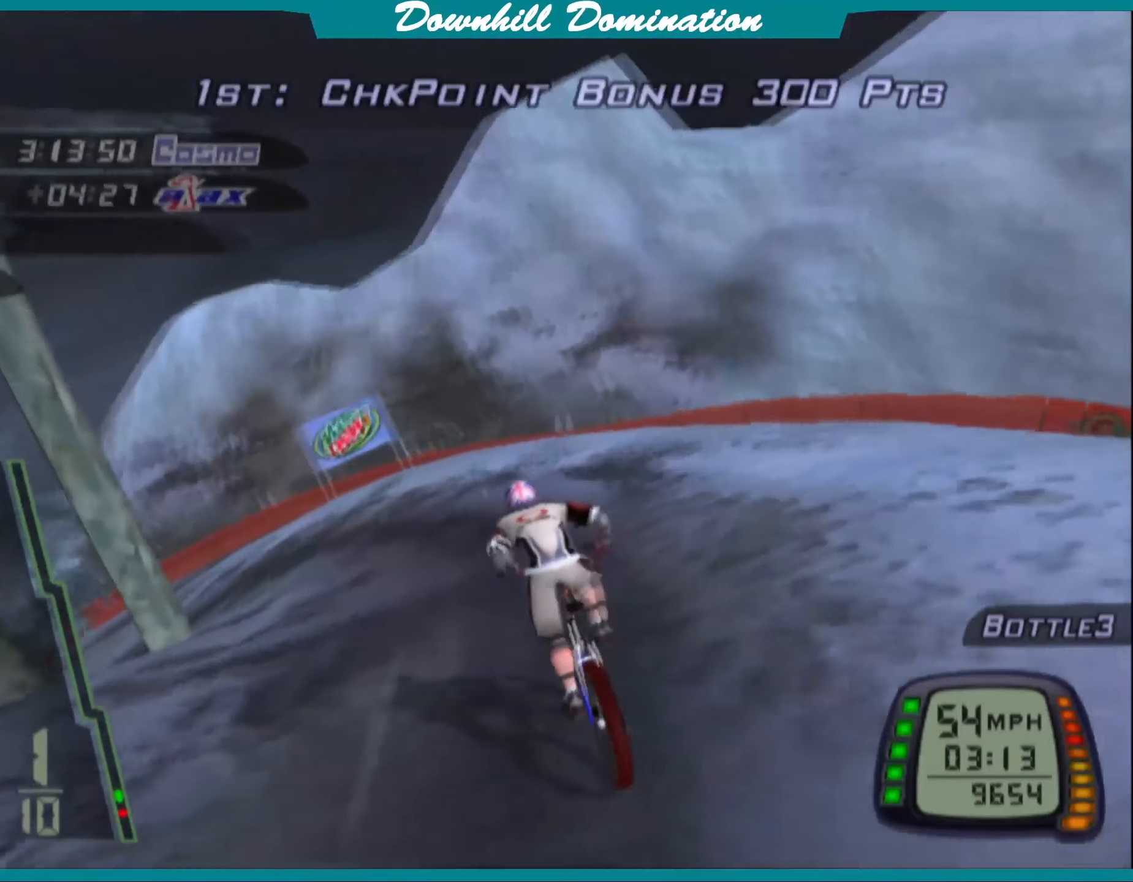
{"buttons": ["CROSS"], "left_stick": "left", "events": [[100, "left_stick", "center"], [467, "left_stick", "left"]]}
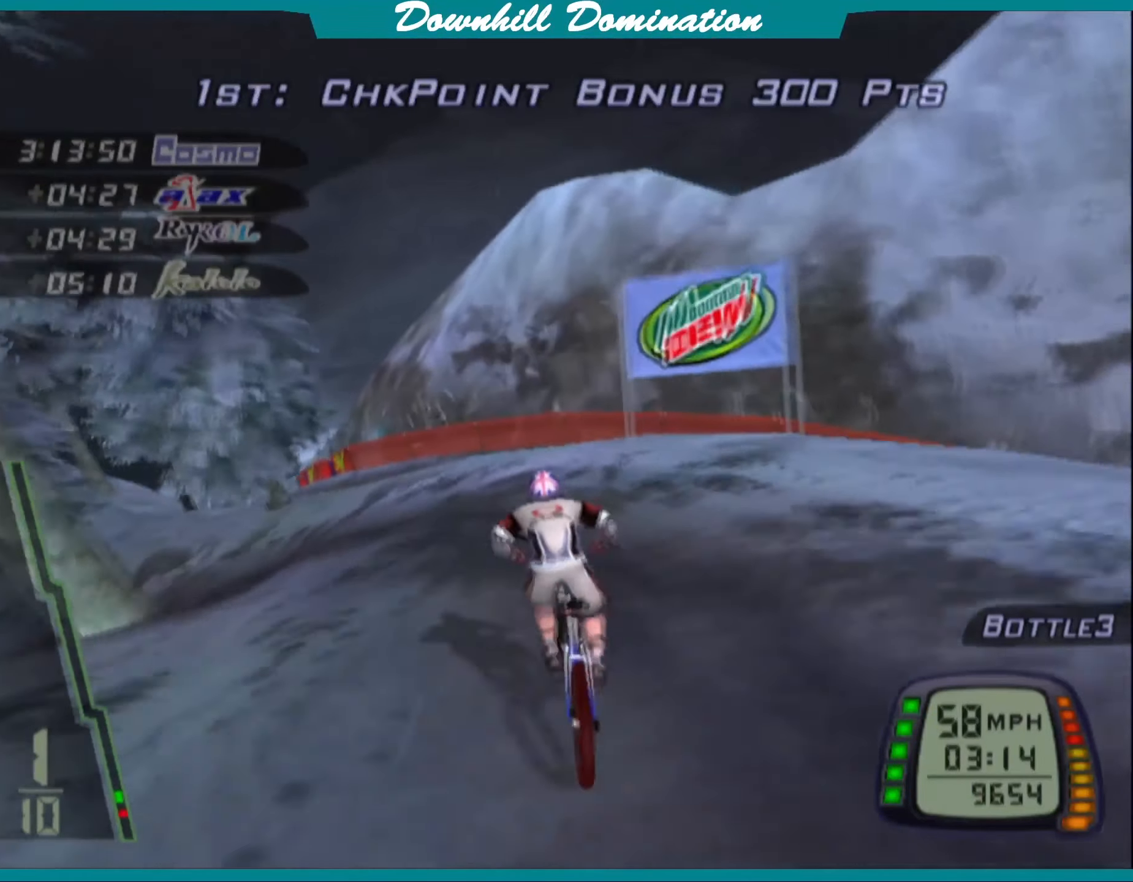
{"buttons": [], "left_stick": "center", "events": [[250, "left_stick", "center"], [284, "CROSS", "up"]]}
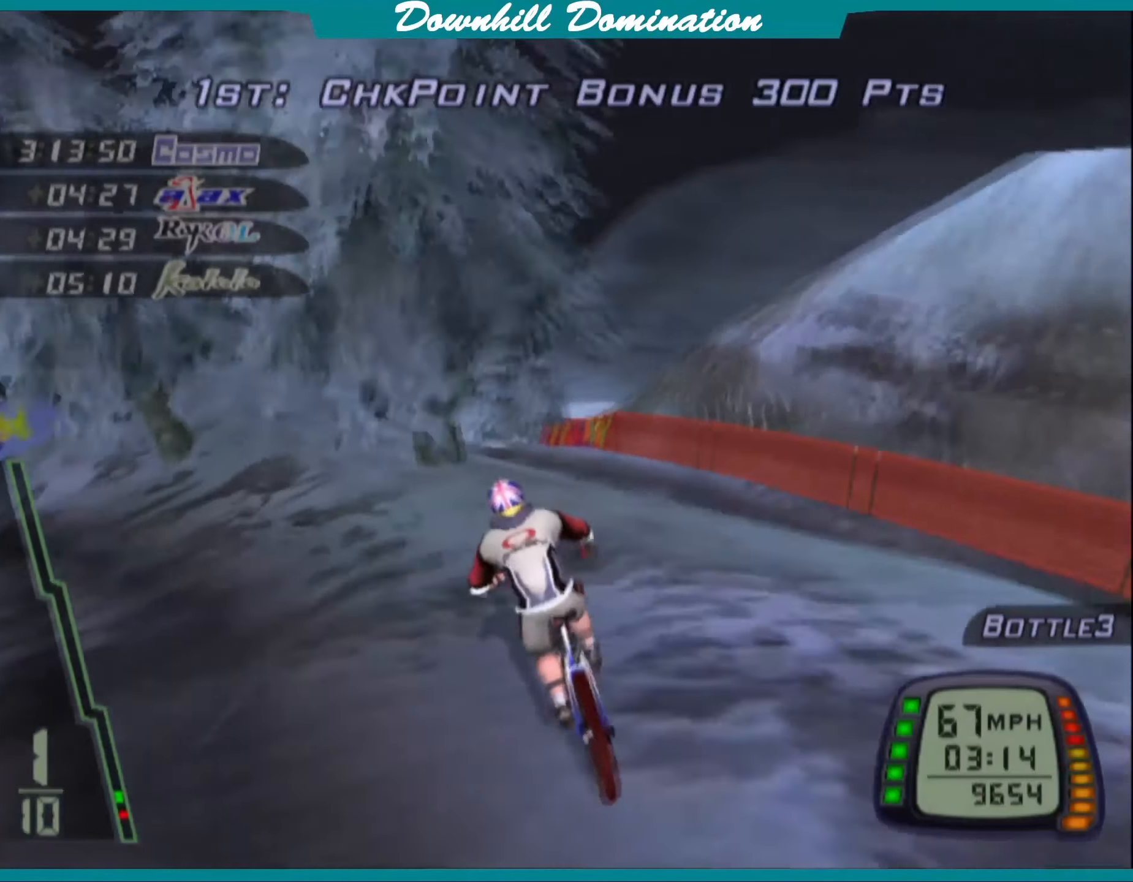
{"buttons": ["CROSS"], "left_stick": "left", "events": [[184, "left_stick", "right"], [267, "CROSS", "down"], [300, "left_stick", "center"], [400, "CROSS", "up"], [450, "left_stick", "left"], [484, "CROSS", "down"]]}
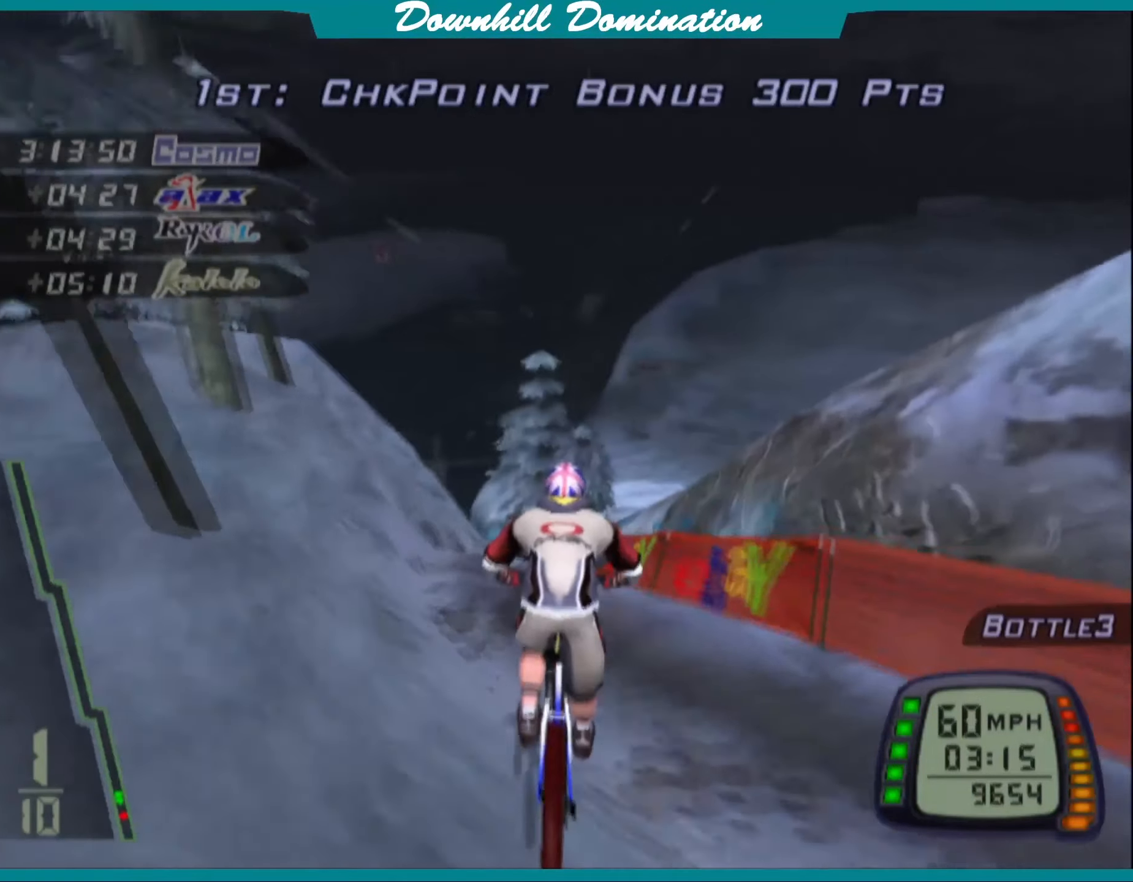
{"buttons": ["CROSS"], "left_stick": "center", "events": [[50, "left_stick", "center"]]}
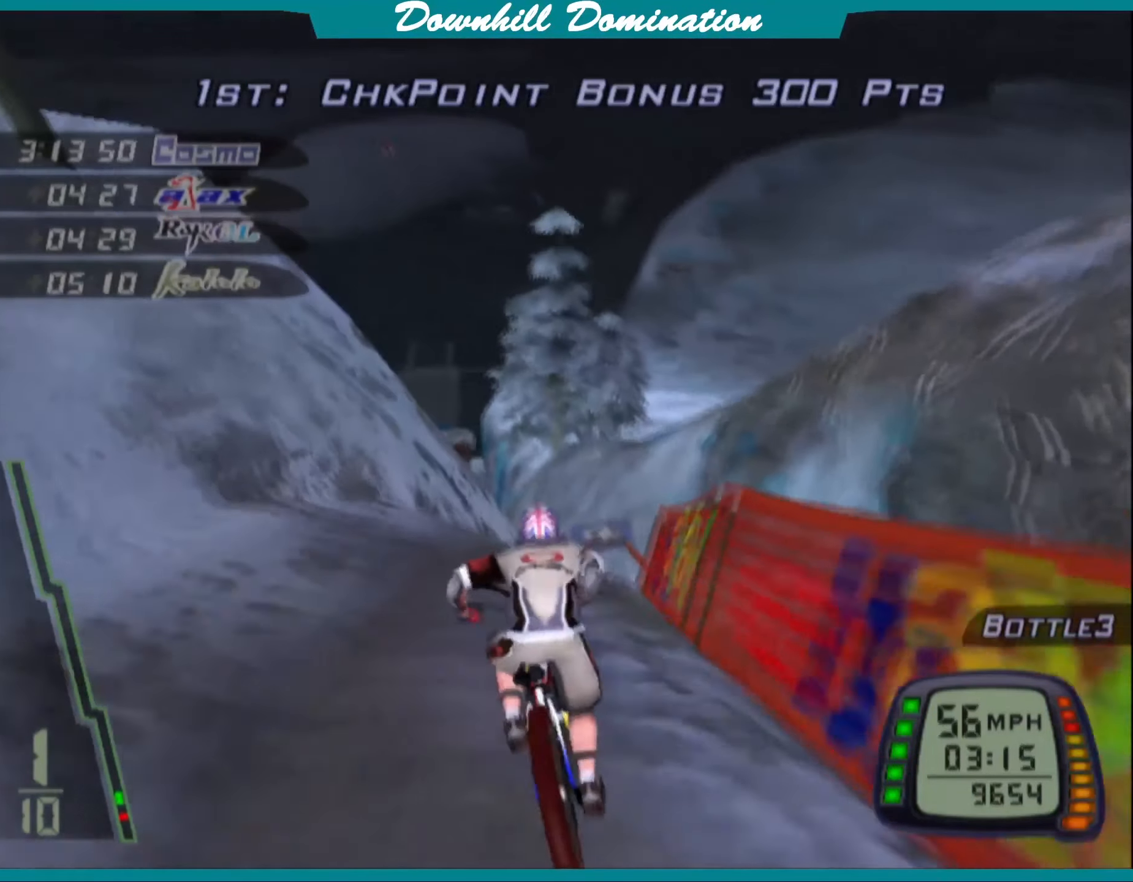
{"buttons": ["CROSS"], "left_stick": "left", "events": [[84, "left_stick", "right"], [250, "left_stick", "center"], [500, "left_stick", "left"]]}
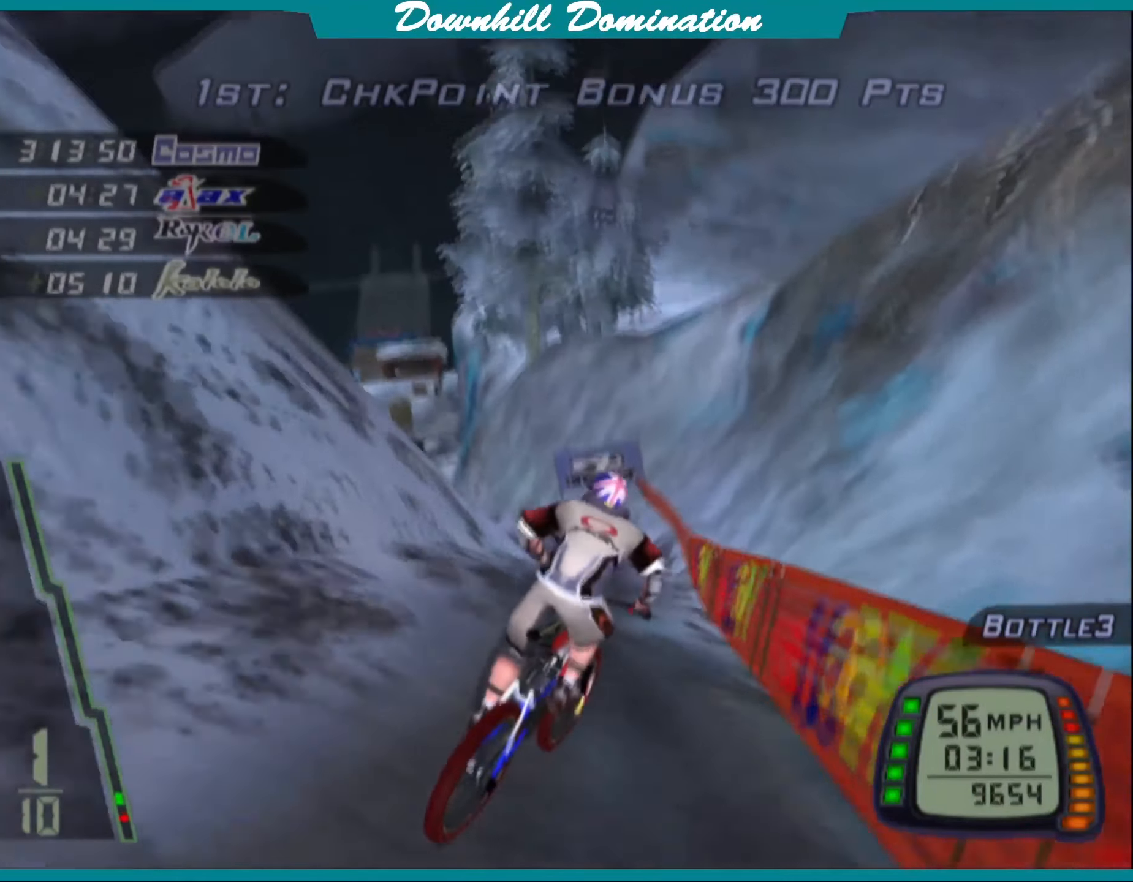
{"buttons": ["CROSS"], "left_stick": "left", "events": [[150, "left_stick", "center"], [367, "left_stick", "left"]]}
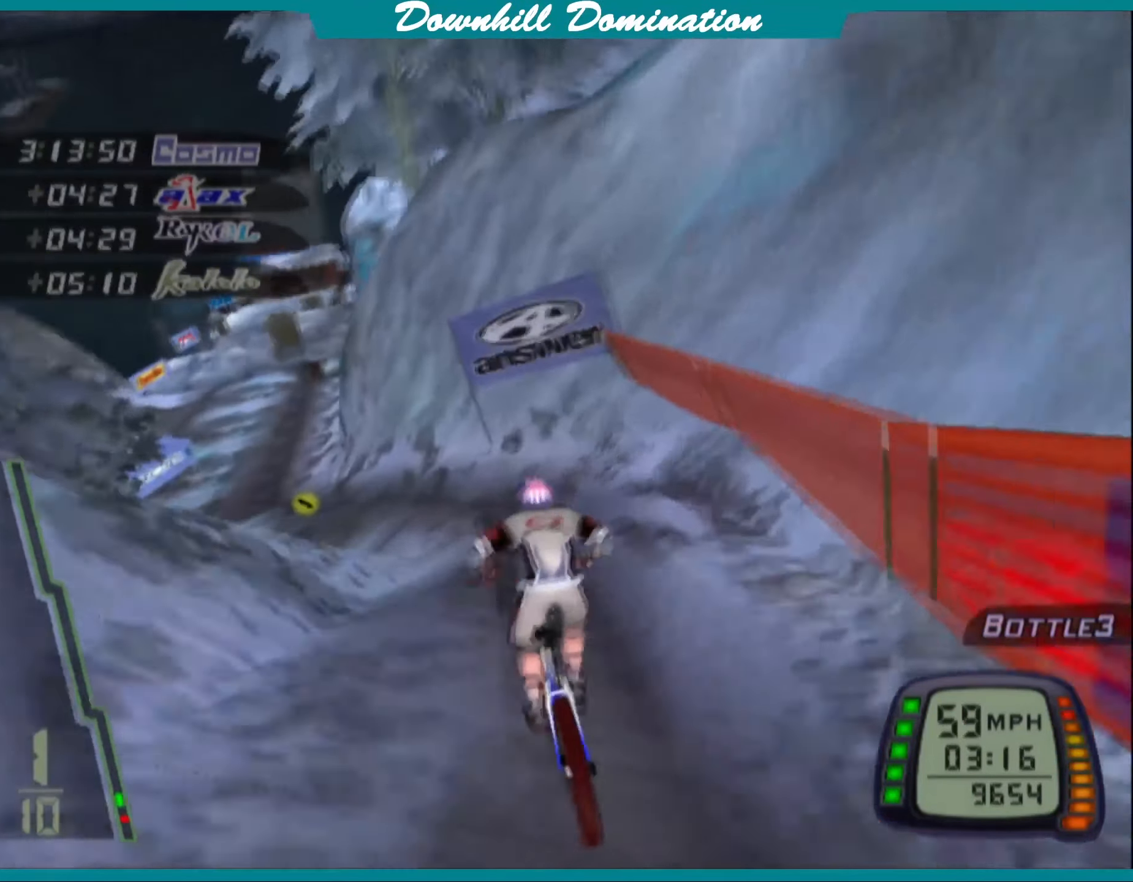
{"buttons": ["CROSS"], "left_stick": "center", "events": [[150, "left_stick", "center"]]}
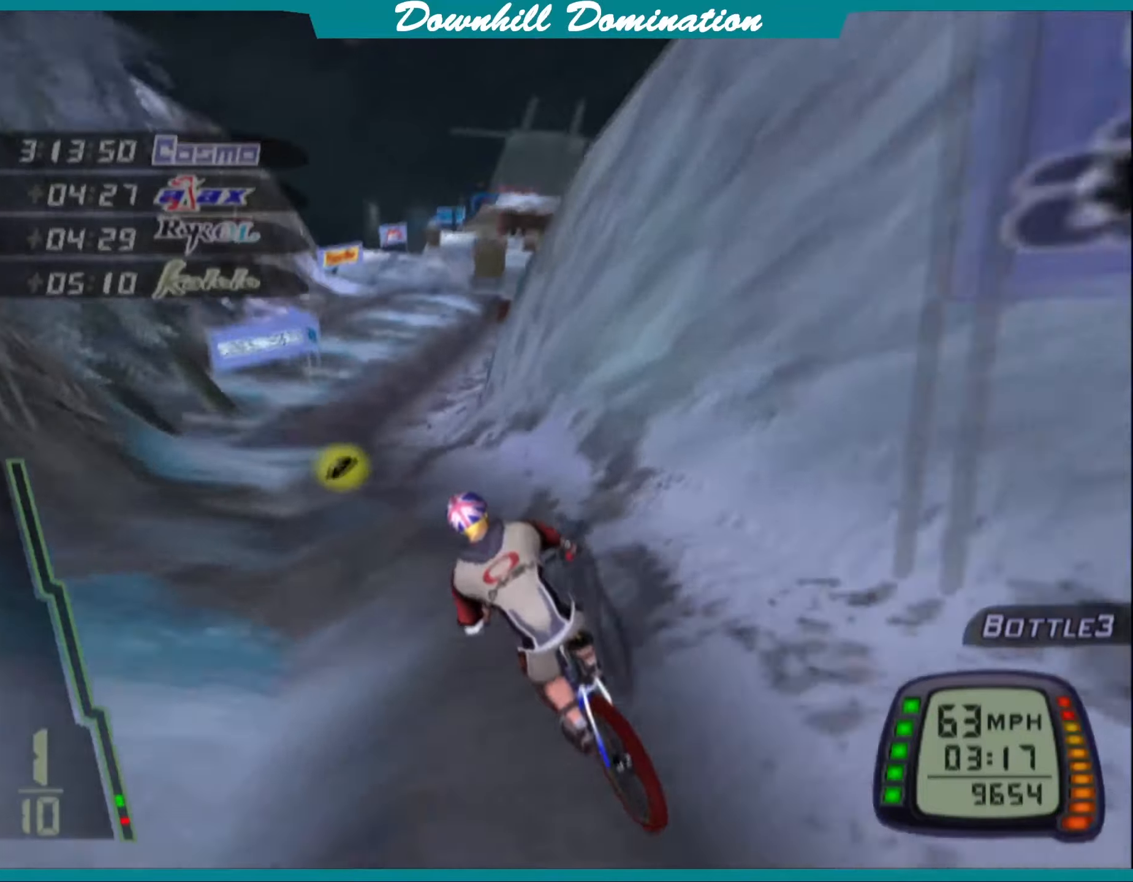
{"buttons": ["CROSS"], "left_stick": "center", "events": []}
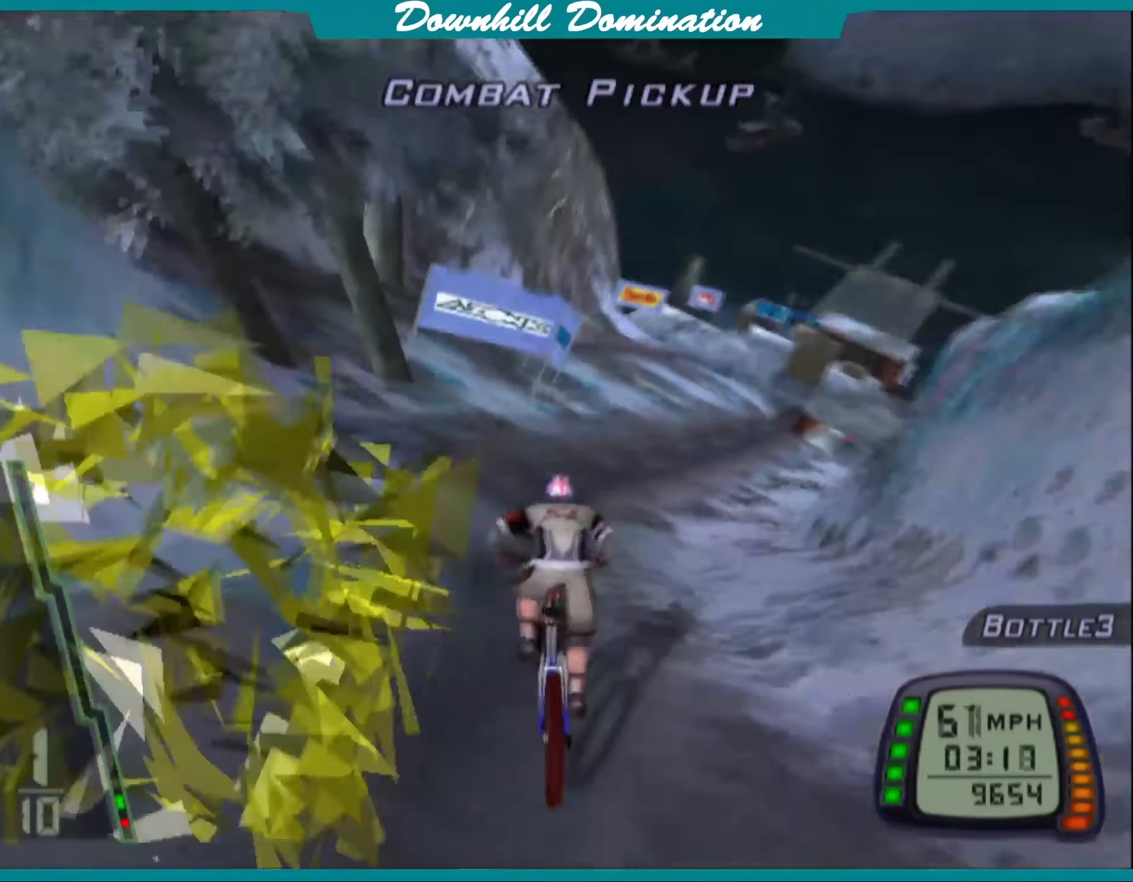
{"buttons": ["CROSS"], "left_stick": "center", "events": [[50, "left_stick", "right"], [166, "left_stick", "center"]]}
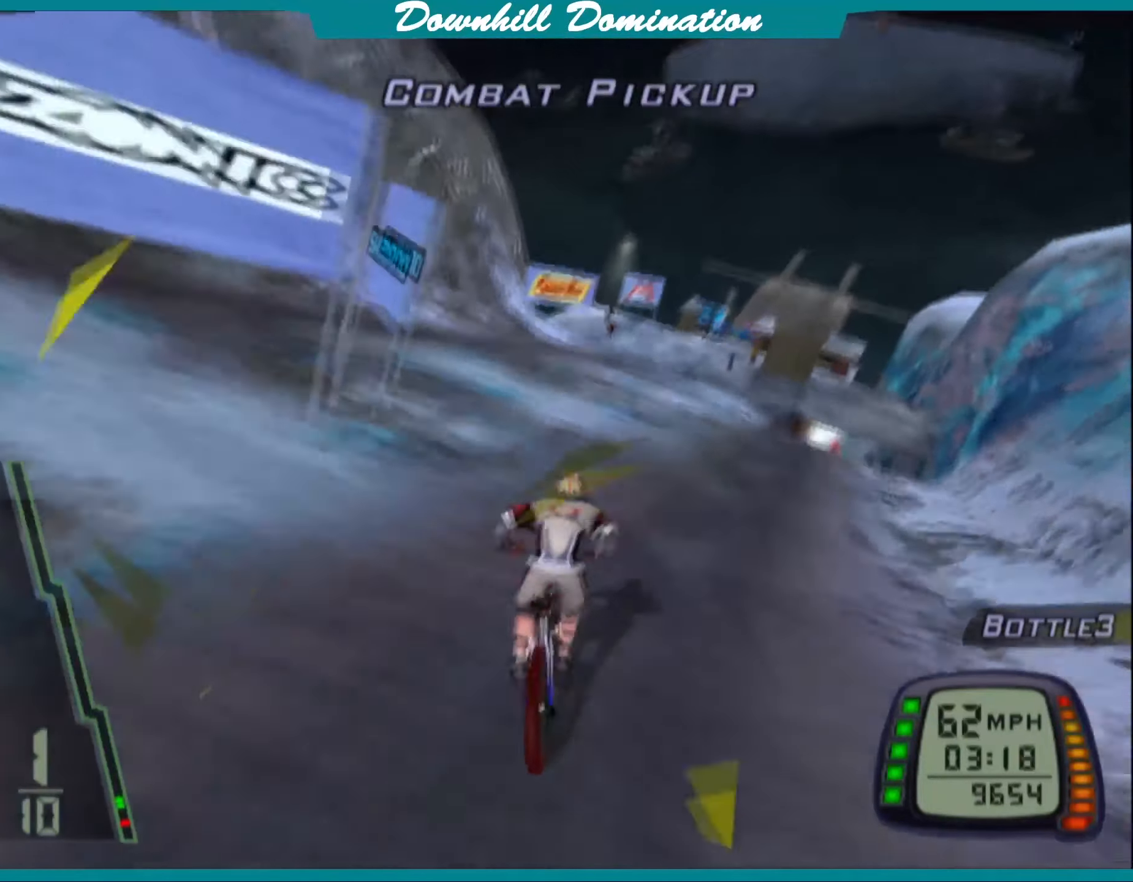
{"buttons": ["CROSS"], "left_stick": "center", "events": [[233, "left_stick", "right"], [333, "left_stick", "center"]]}
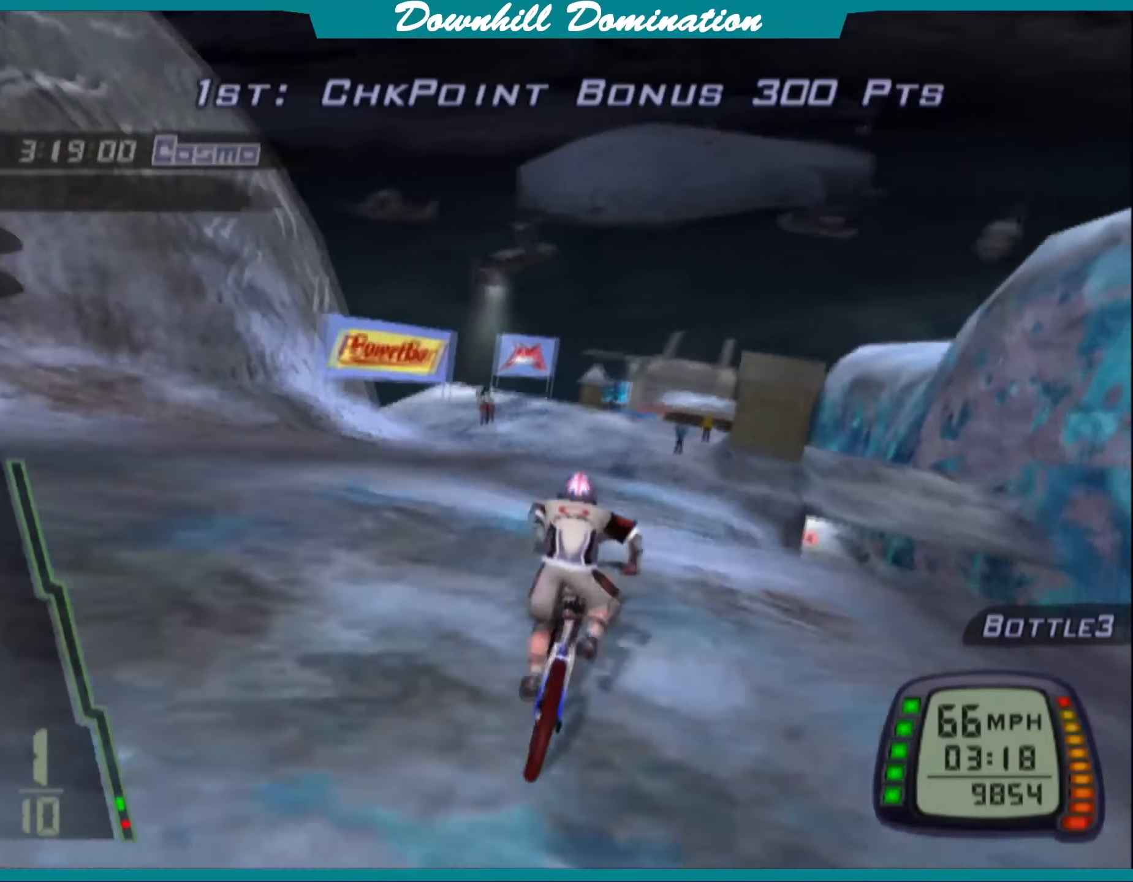
{"buttons": ["CROSS"], "left_stick": "center", "events": [[300, "left_stick", "right"], [383, "left_stick", "center"]]}
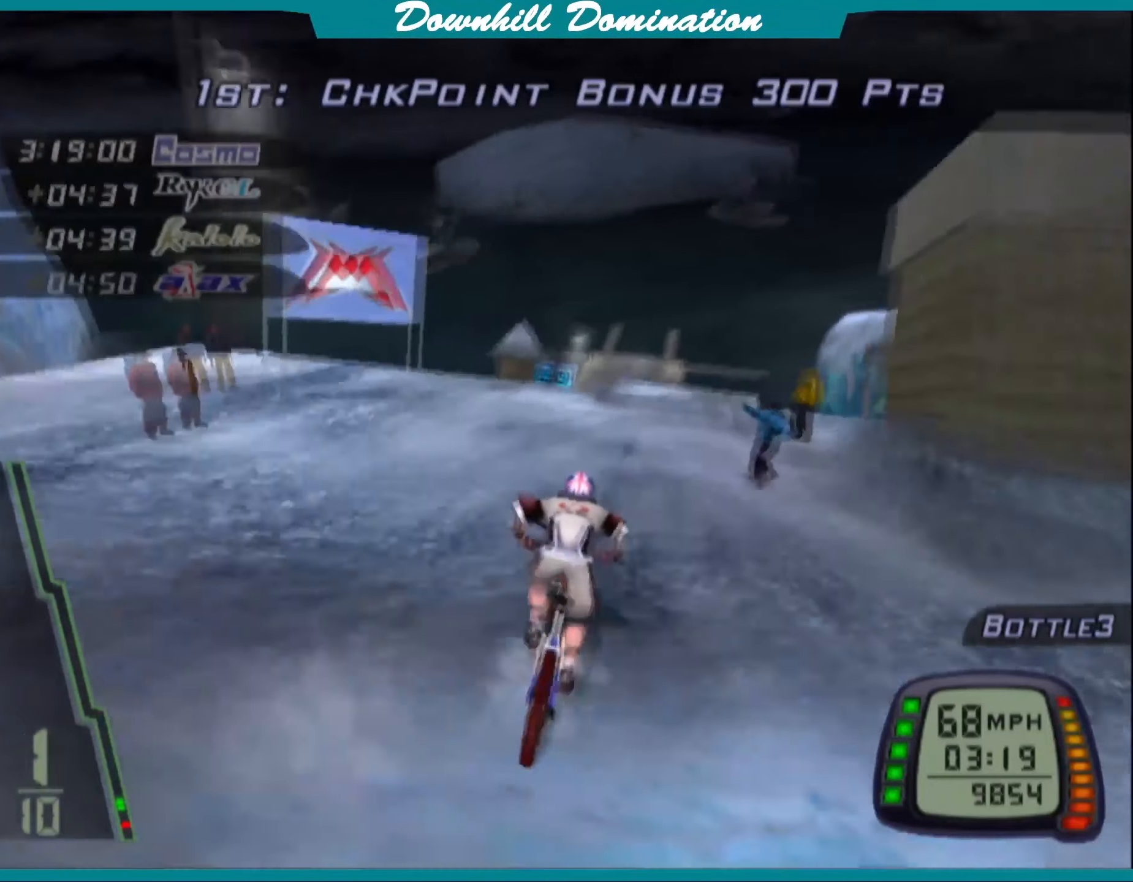
{"buttons": ["TRIANGLE", "L1", "L2", "R2"], "left_stick": "center", "events": [[116, "R2", "down"], [233, "R2", "up"], [250, "CROSS", "up"], [383, "R2", "down"], [400, "TRIANGLE", "down"], [416, "L1", "down"], [433, "L2", "down"]]}
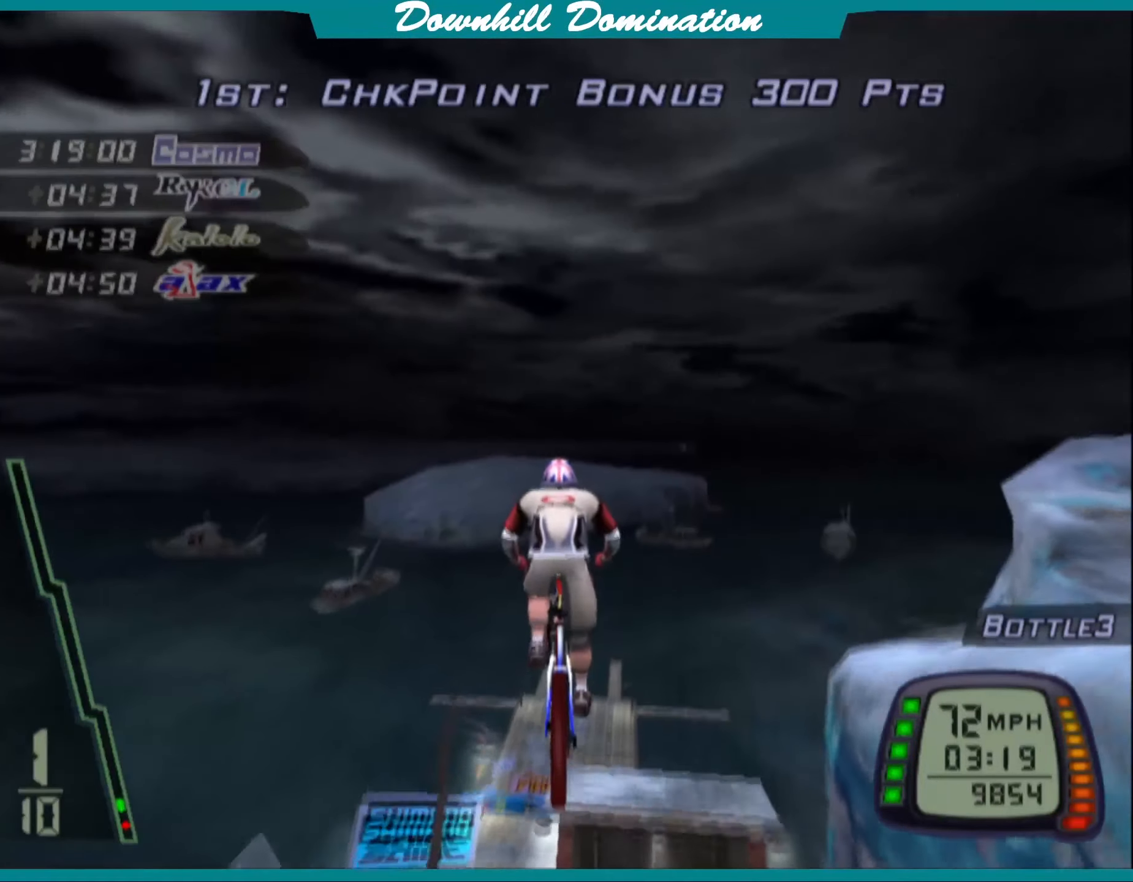
{"buttons": [], "left_stick": "center", "events": [[133, "R2", "up"], [166, "TRIANGLE", "up"], [200, "L1", "up"], [200, "L2", "up"]]}
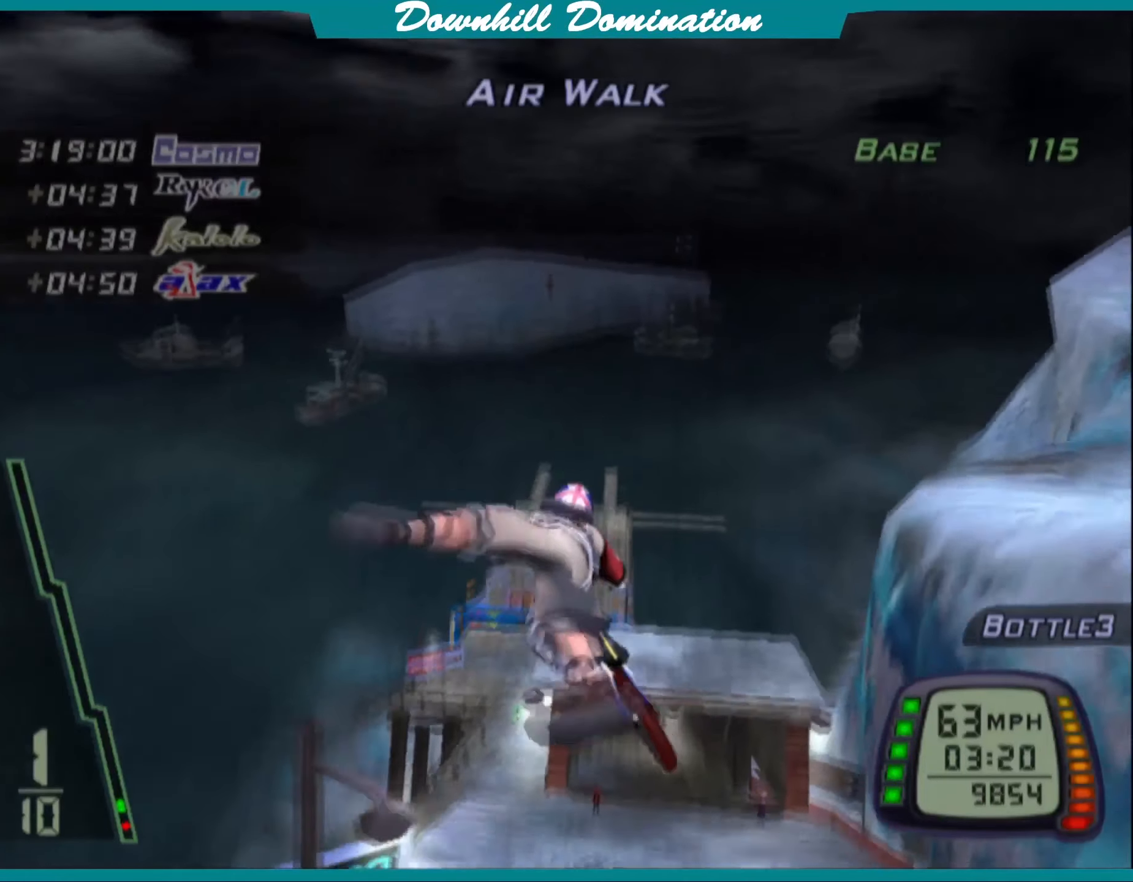
{"buttons": [], "left_stick": "center", "events": [[183, "L1", "down"], [383, "L1", "up"]]}
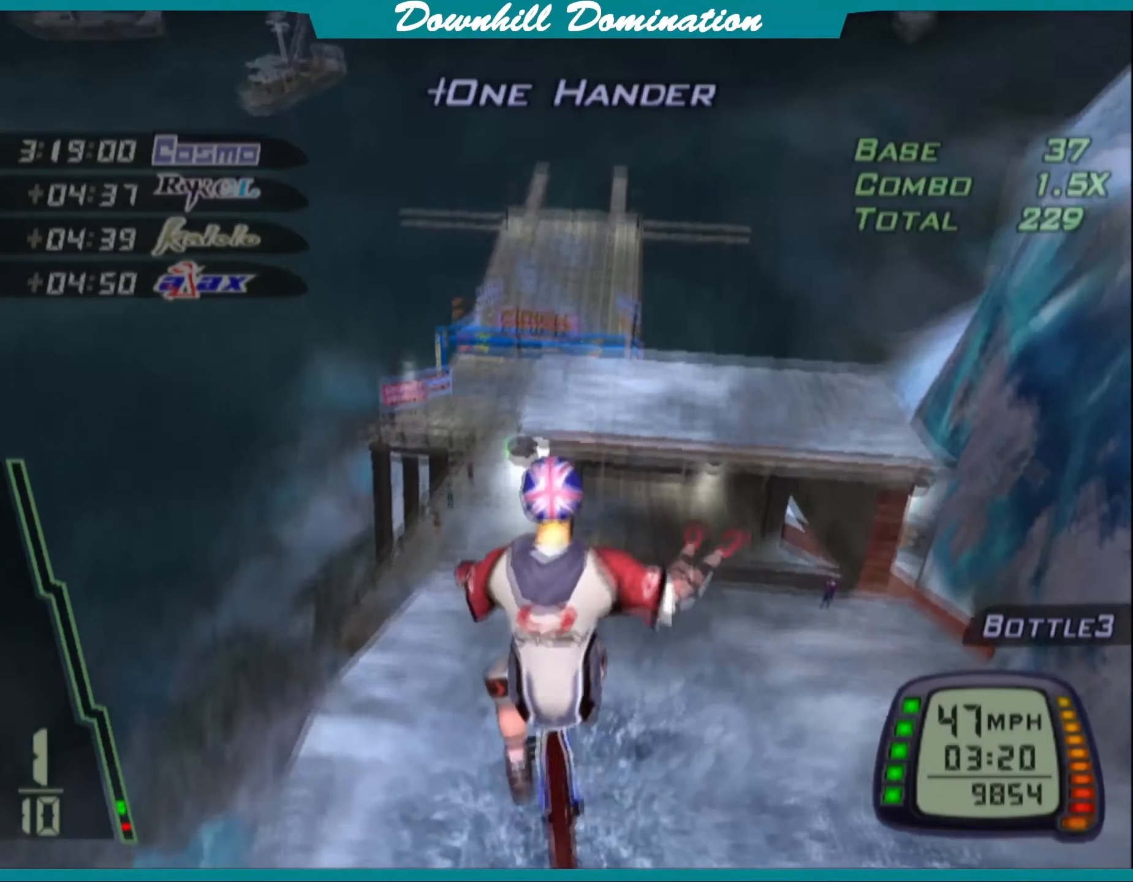
{"buttons": [], "left_stick": "left", "events": [[66, "left_stick", "up"], [200, "left_stick", "center"], [416, "left_stick", "left"]]}
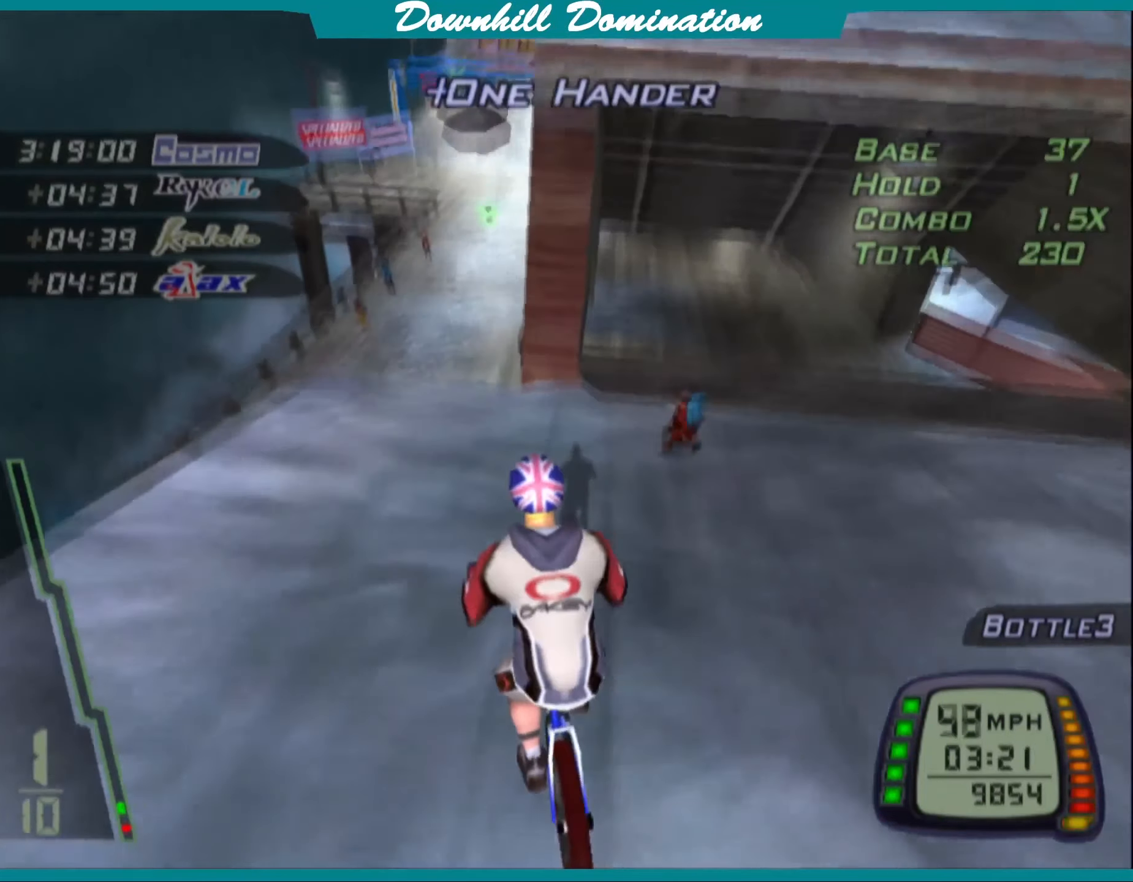
{"buttons": ["CROSS"], "left_stick": "center", "events": [[66, "CROSS", "down"], [100, "left_stick", "center"], [183, "CROSS", "up"], [266, "CROSS", "down"]]}
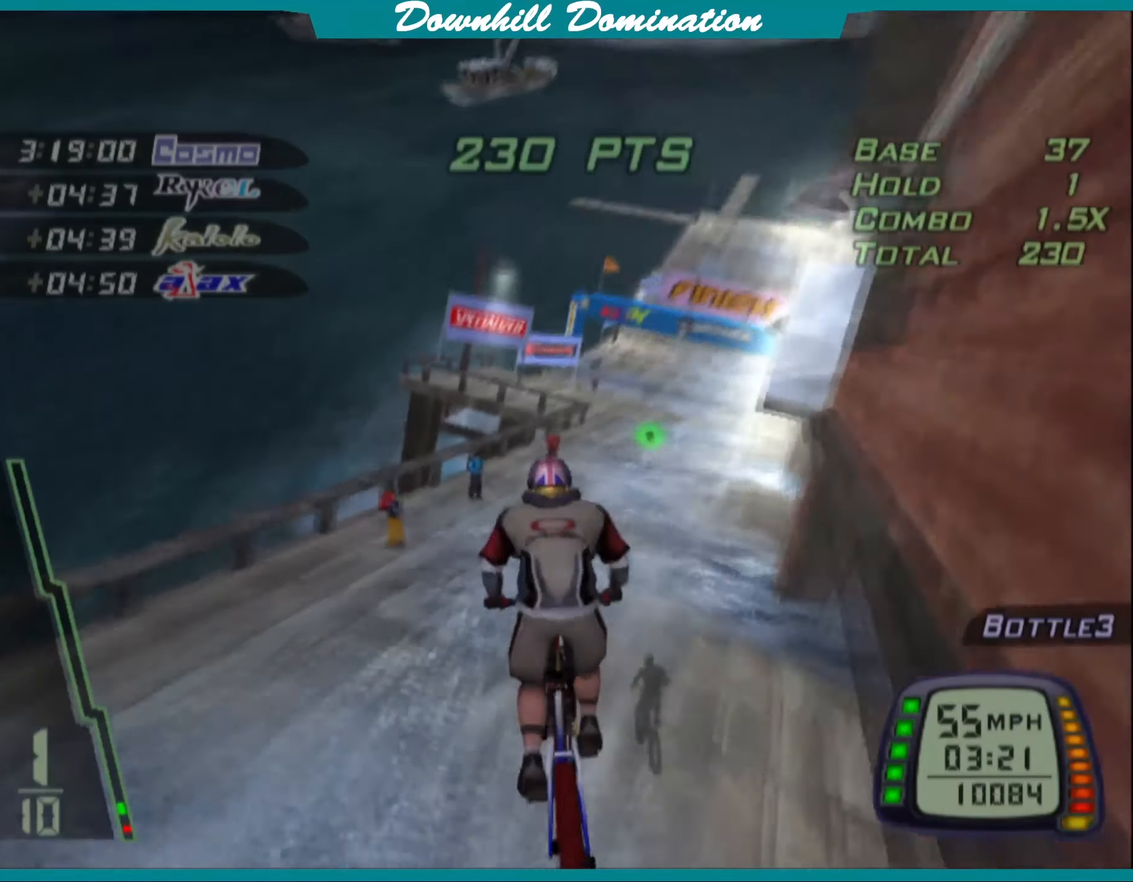
{"buttons": ["CROSS"], "left_stick": "right", "events": [[66, "left_stick", "right"], [150, "left_stick", "center"], [450, "left_stick", "right"]]}
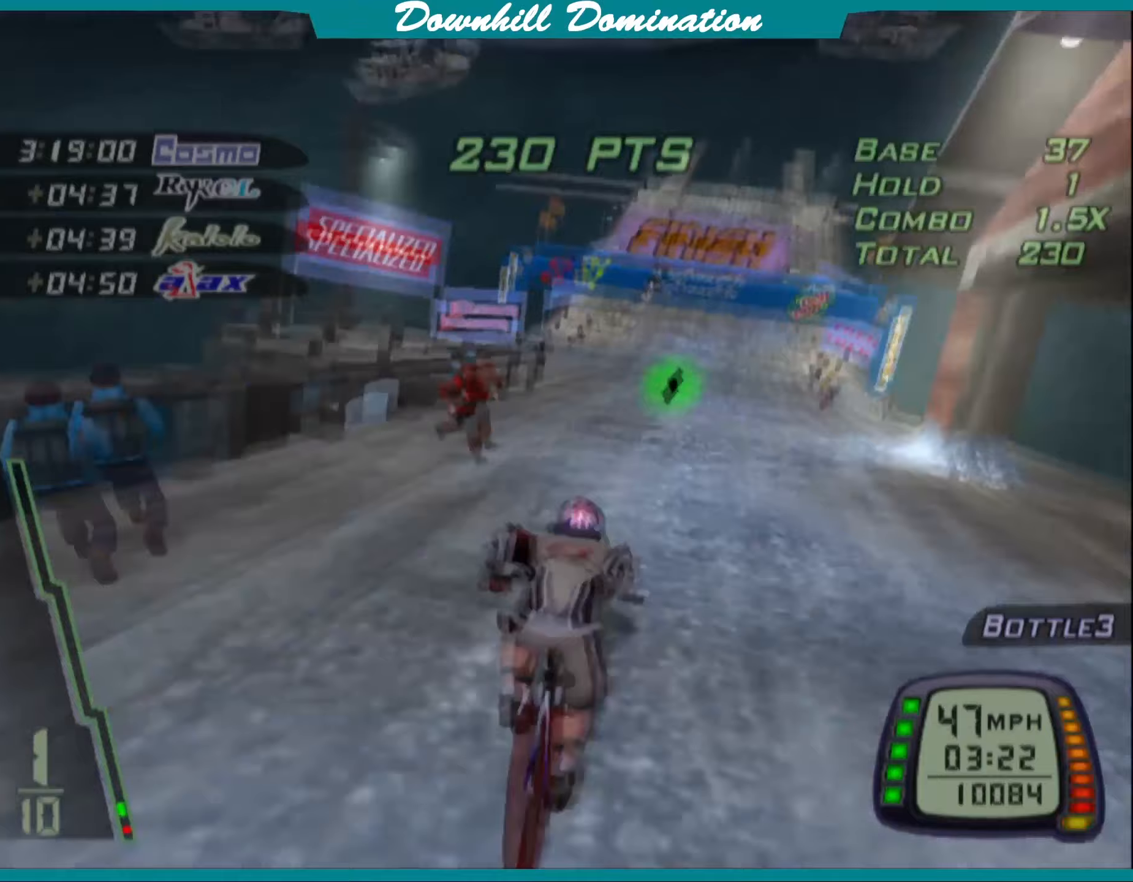
{"buttons": ["CROSS"], "left_stick": "center", "events": [[33, "left_stick", "center"]]}
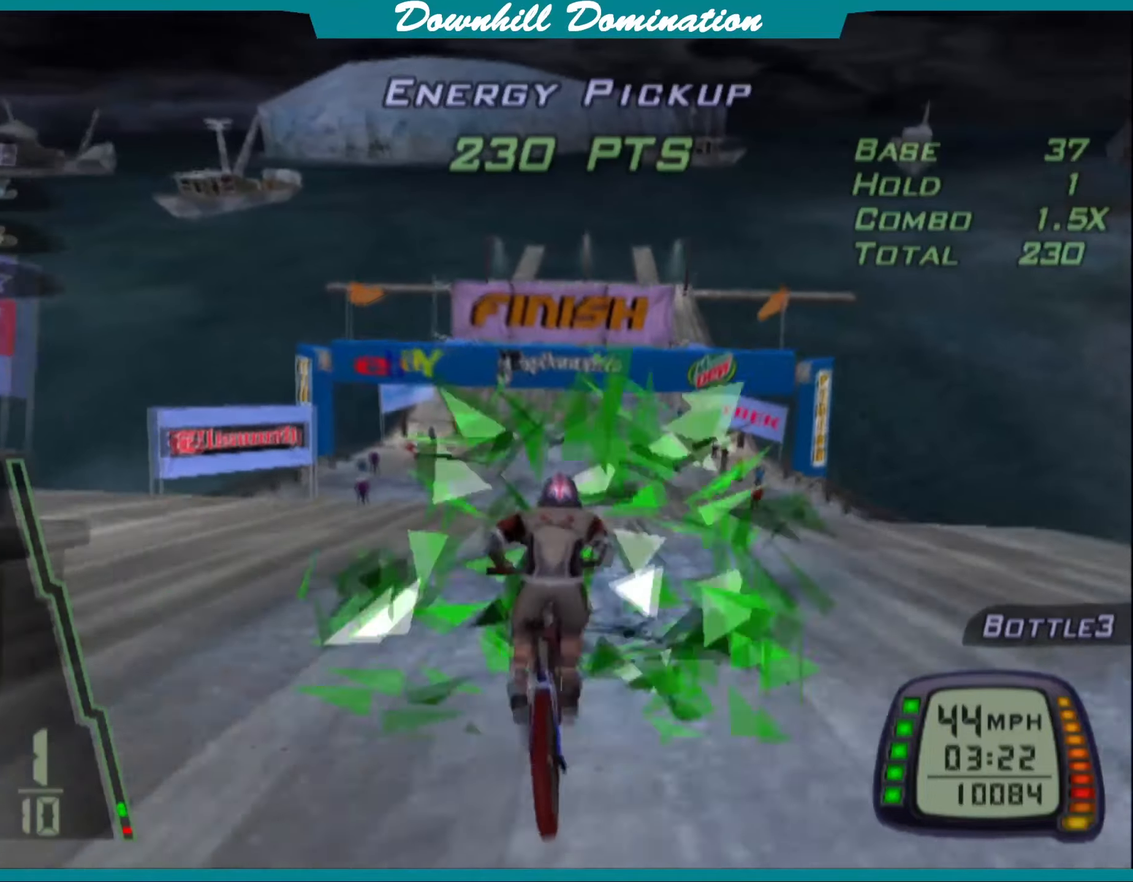
{"buttons": ["TRIANGLE", "L1", "R1"], "left_stick": "down", "events": [[50, "R2", "down"], [50, "left_stick", "up"], [250, "left_stick", "down"], [283, "R2", "up"], [300, "CROSS", "up"], [500, "L1", "down"], [500, "R1", "down"], [500, "TRIANGLE", "down"]]}
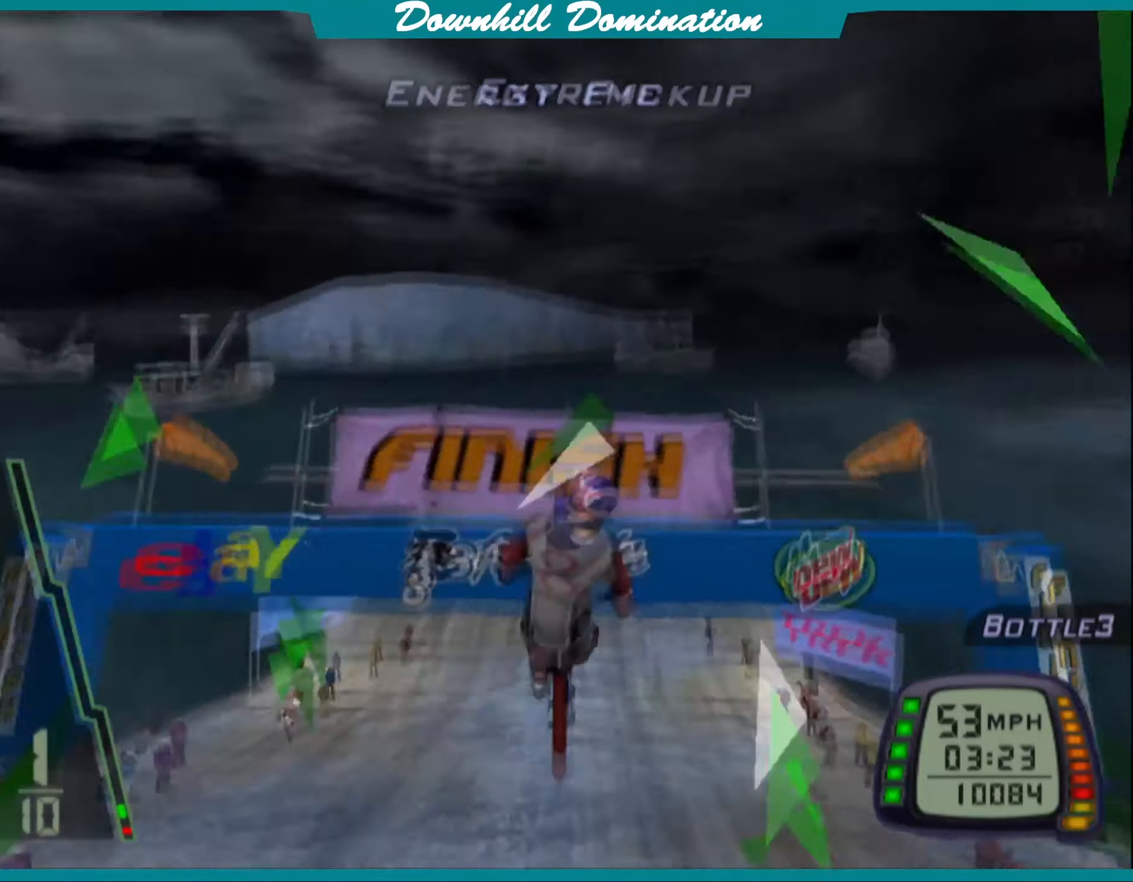
{"buttons": [], "left_stick": "down", "events": [[33, "L2", "down"], [50, "R2", "down"], [200, "L1", "up"], [200, "R1", "up"], [200, "R2", "up"], [217, "L2", "up"], [217, "TRIANGLE", "up"]]}
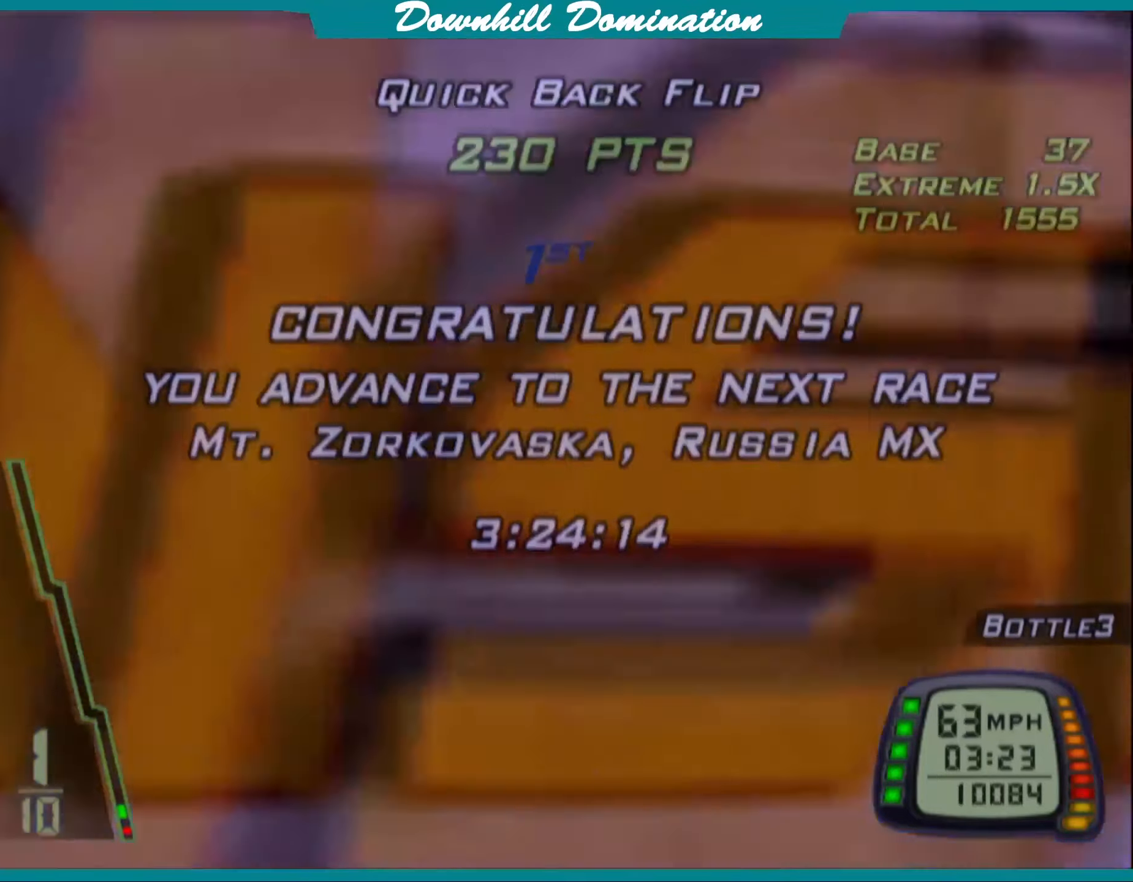
{"buttons": [], "left_stick": "down", "events": []}
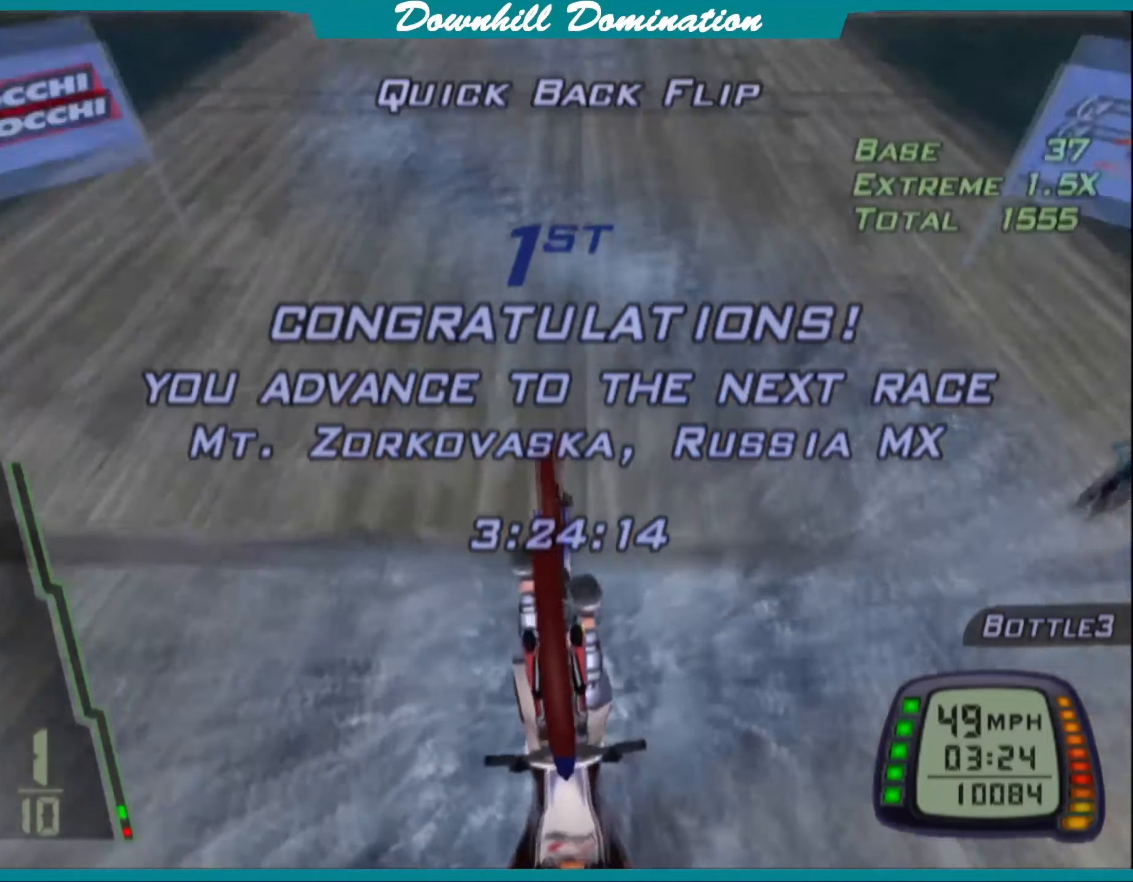
{"buttons": [], "left_stick": "center", "events": [[33, "left_stick", "center"]]}